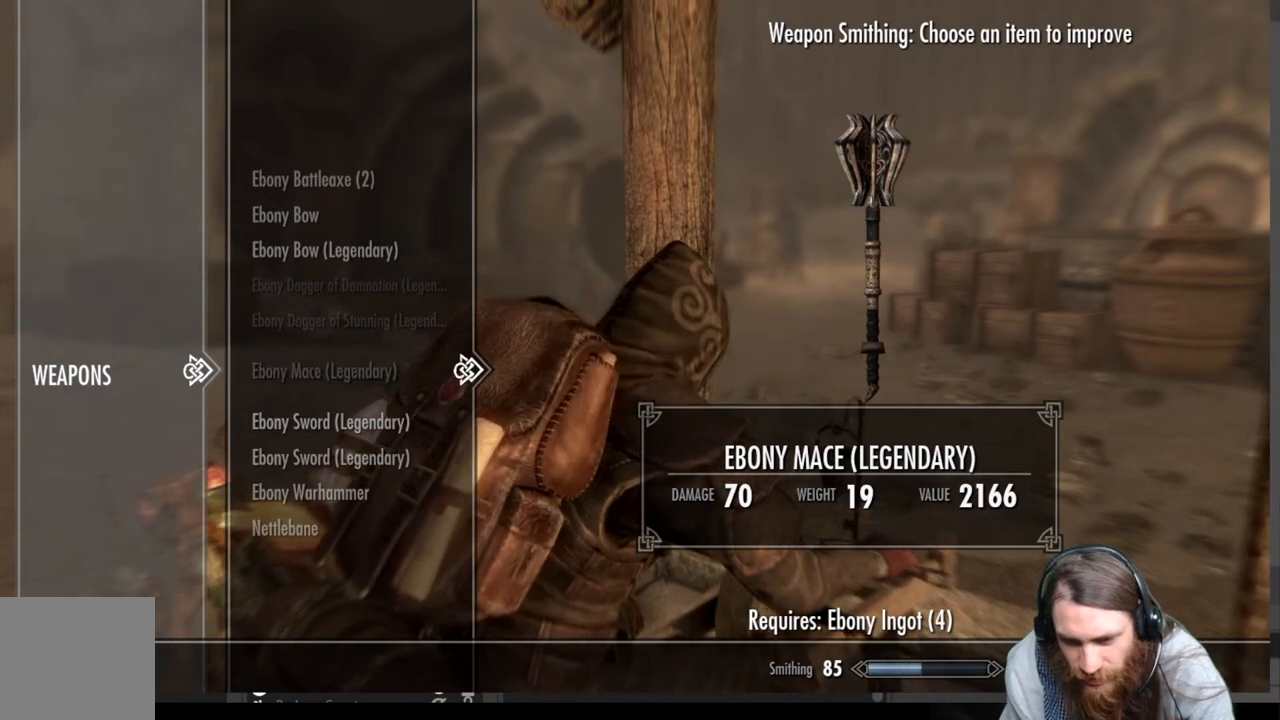
Gameplay with a controller (Xbox layout); each line is a JSON object with the inputs held at the frame after it. "events" lists button and stick changes between this image and that frame as [ms after this image, input, new state], when the widget could be followed in between.
{"buttons": ["DPAD_UP"], "left_stick": "center", "right_stick": "center", "events": [[50, "DPAD_UP", "down"], [150, "DPAD_UP", "up"], [267, "DPAD_UP", "down"], [333, "DPAD_UP", "up"], [450, "DPAD_UP", "down"]]}
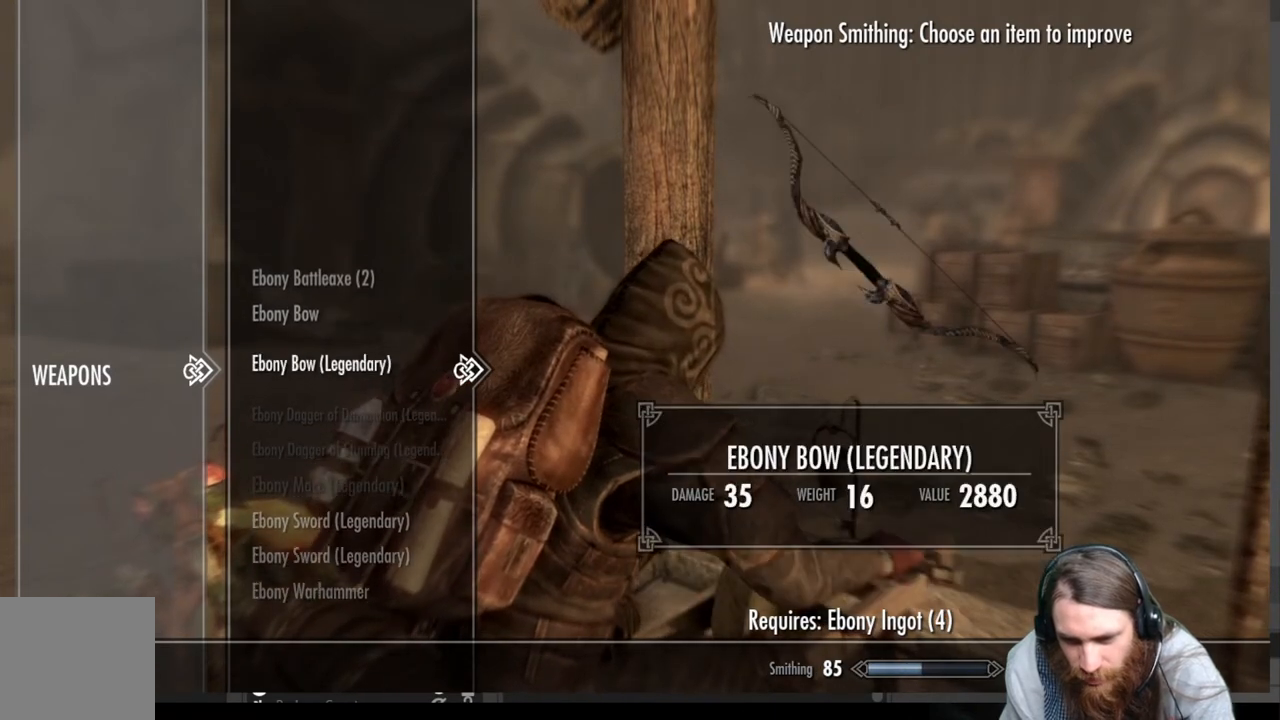
{"buttons": [], "left_stick": "center", "right_stick": "center", "events": [[33, "DPAD_UP", "up"], [117, "DPAD_UP", "down"], [250, "DPAD_UP", "up"]]}
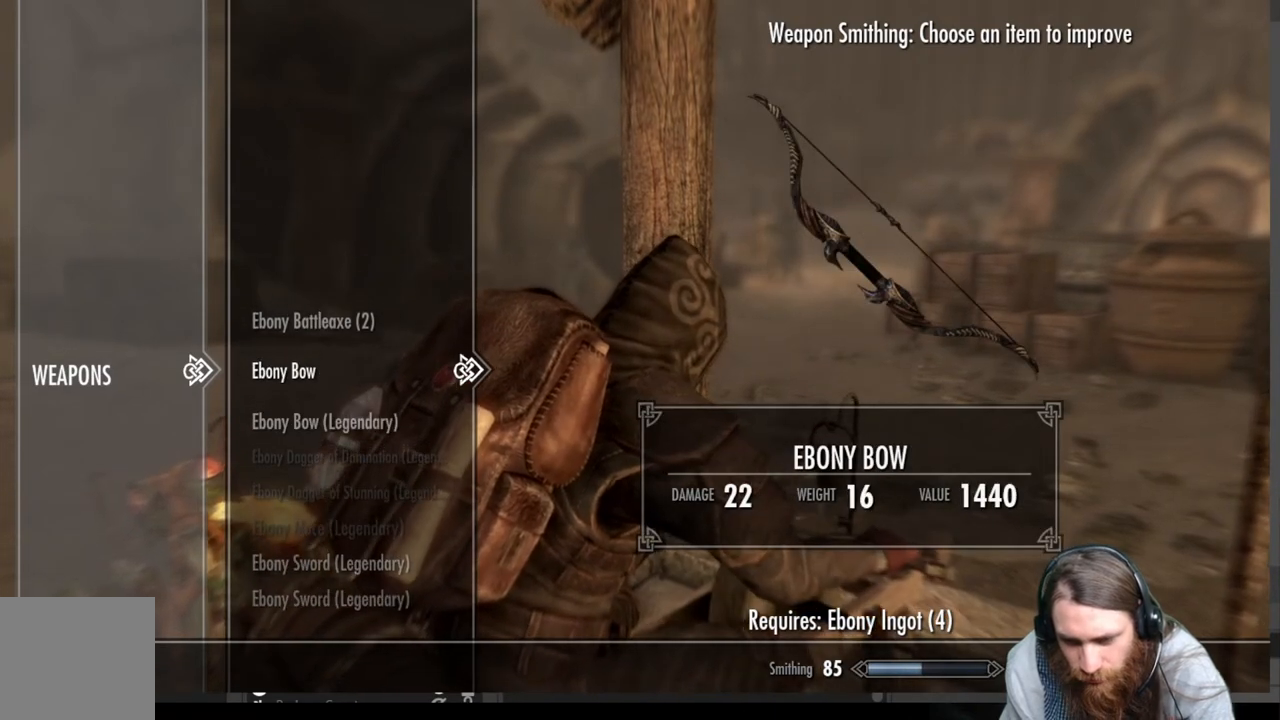
{"buttons": [], "left_stick": "center", "right_stick": "center", "events": [[33, "A", "down"], [200, "A", "up"]]}
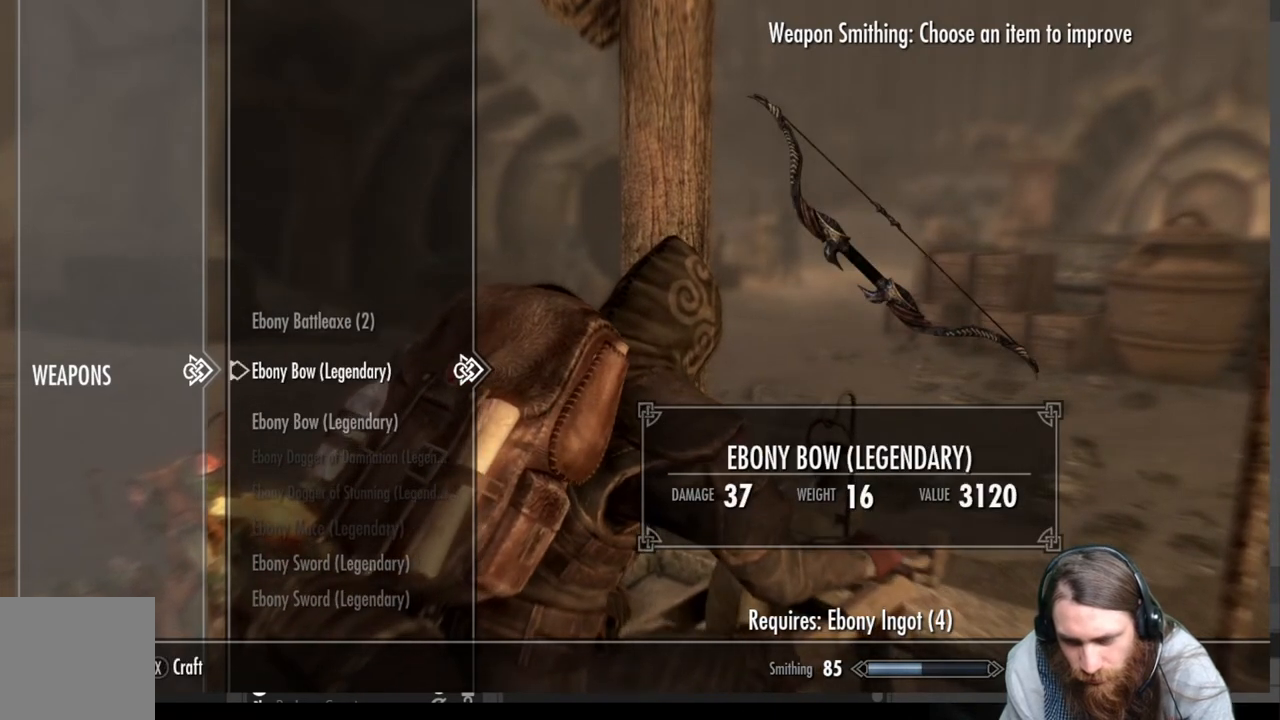
{"buttons": [], "left_stick": "center", "right_stick": "center", "events": []}
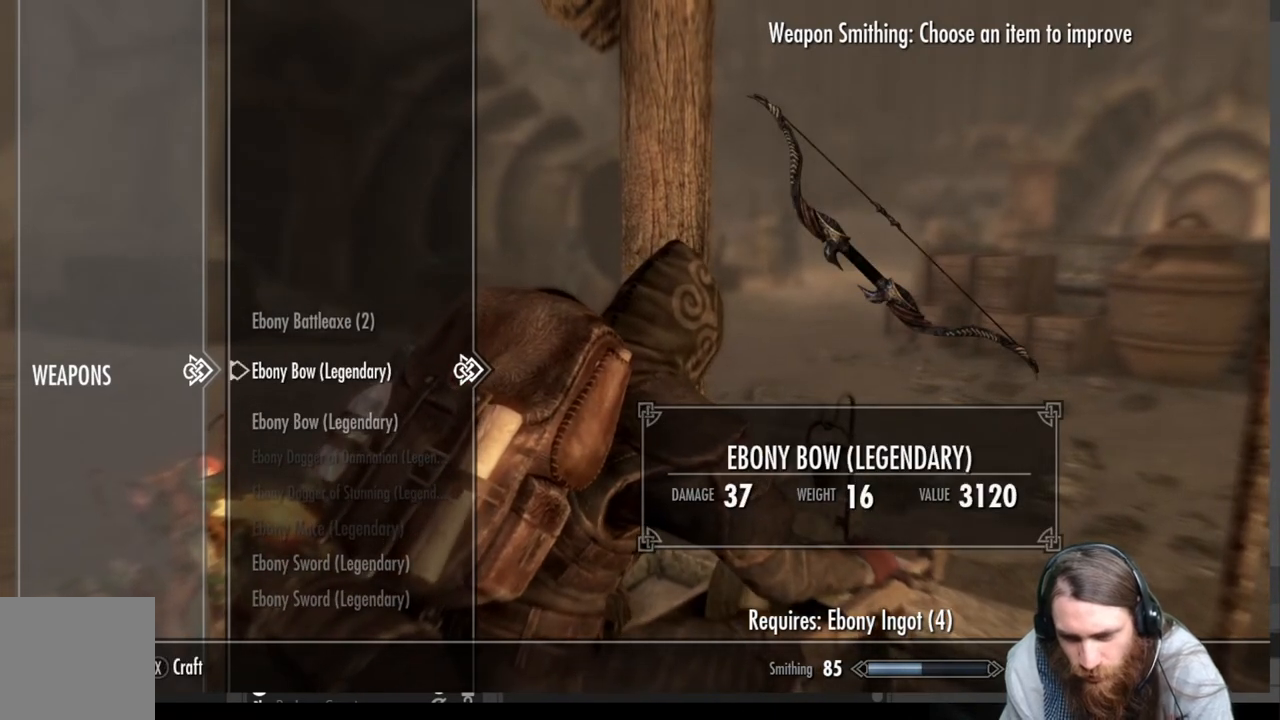
{"buttons": [], "left_stick": "center", "right_stick": "center", "events": []}
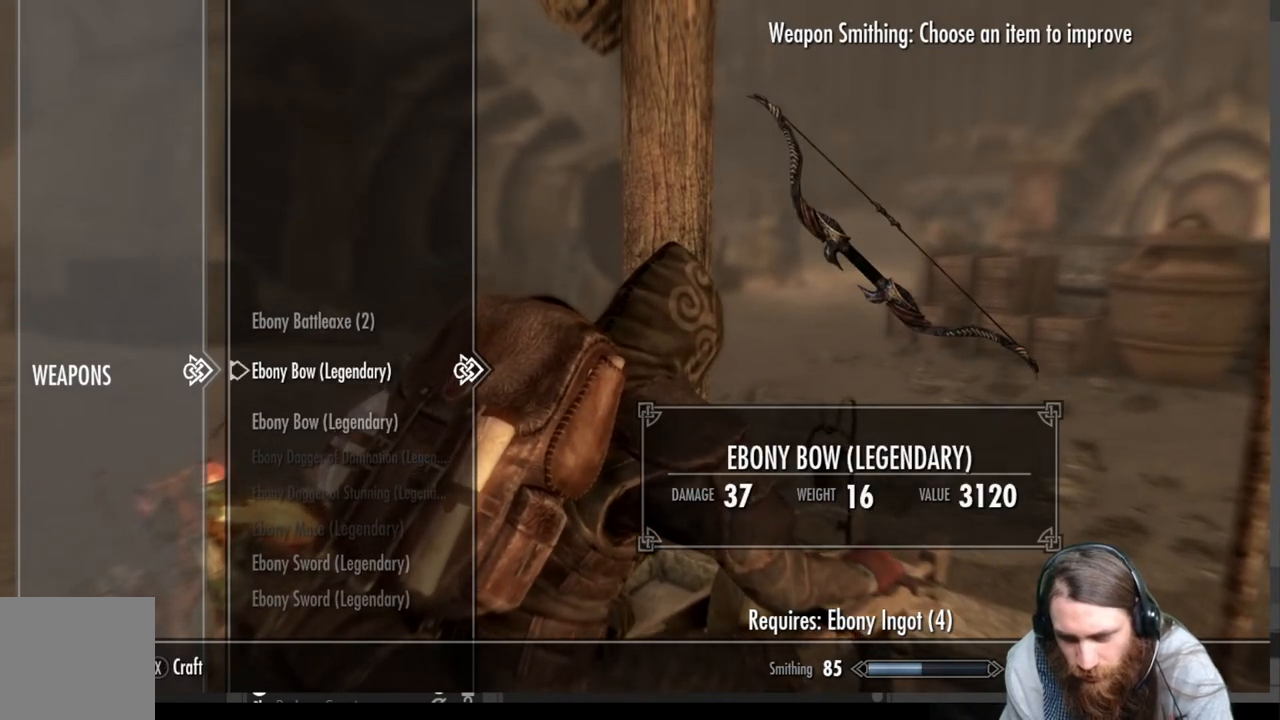
{"buttons": ["X"], "left_stick": "center", "right_stick": "center", "events": [[467, "X", "down"]]}
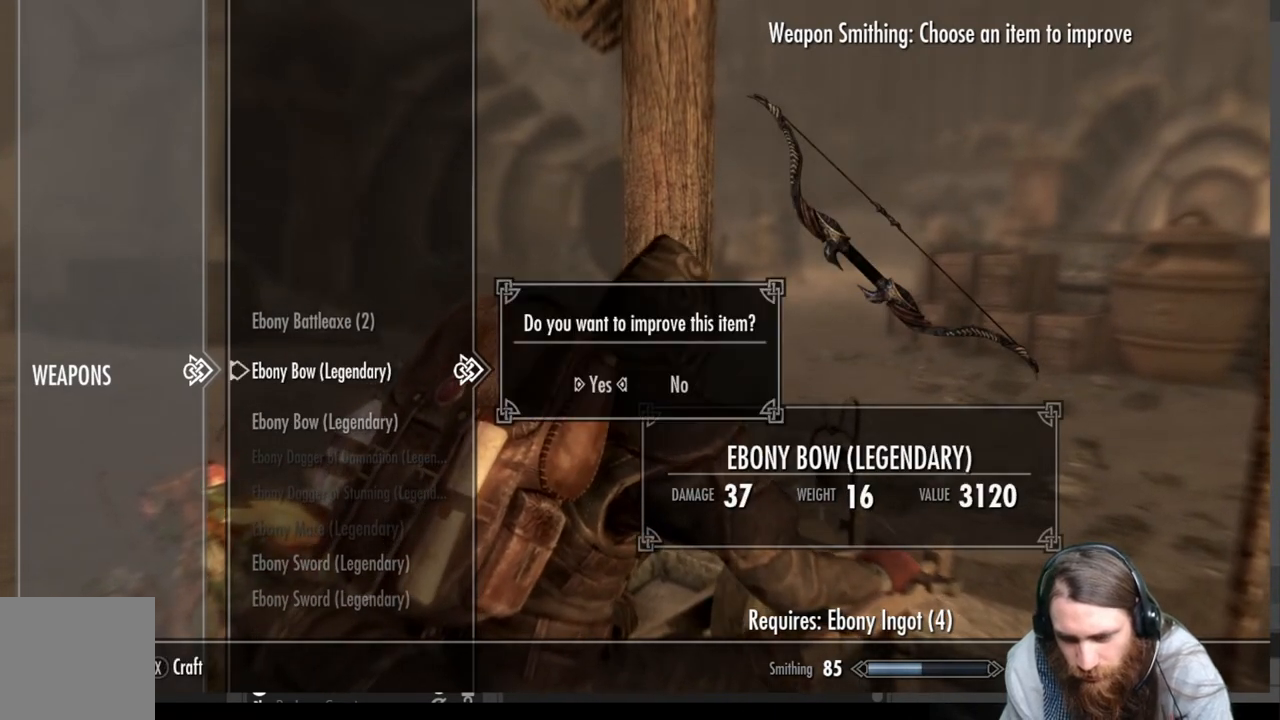
{"buttons": [], "left_stick": "center", "right_stick": "center", "events": [[50, "X", "up"], [317, "A", "down"], [450, "A", "up"]]}
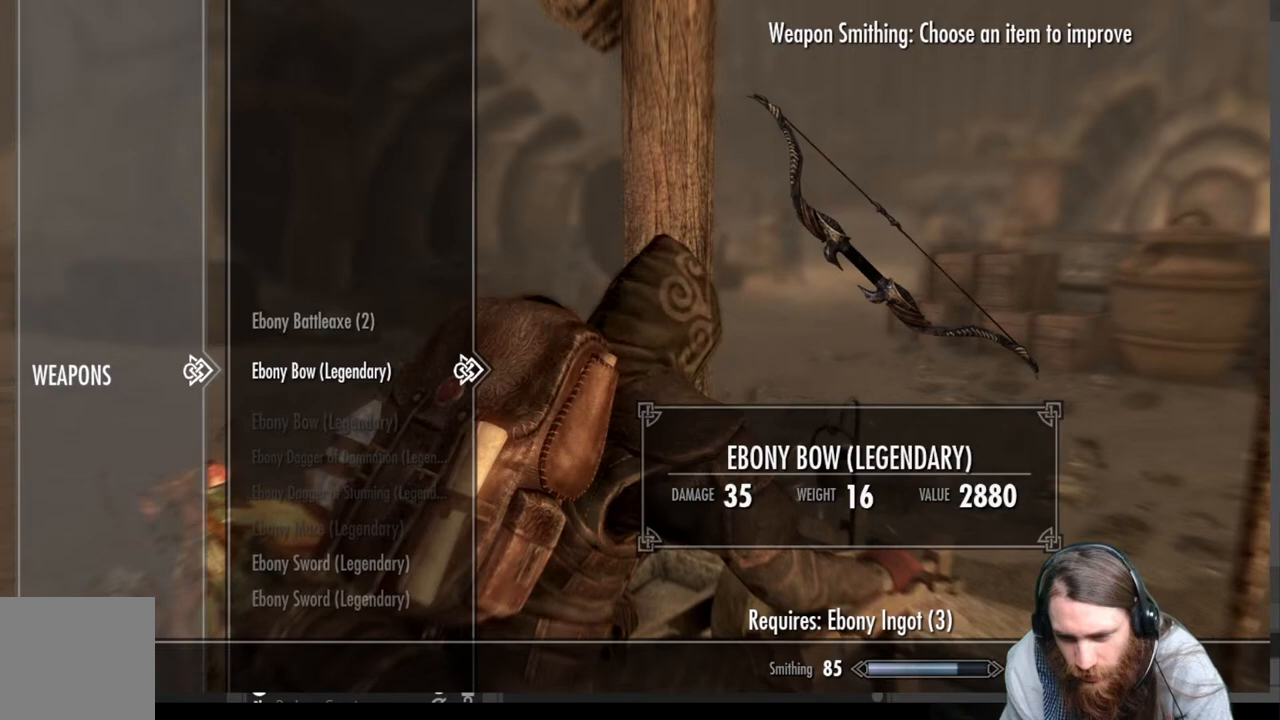
{"buttons": ["A"], "left_stick": "center", "right_stick": "center", "events": [[233, "DPAD_UP", "down"], [383, "DPAD_UP", "up"], [467, "A", "down"]]}
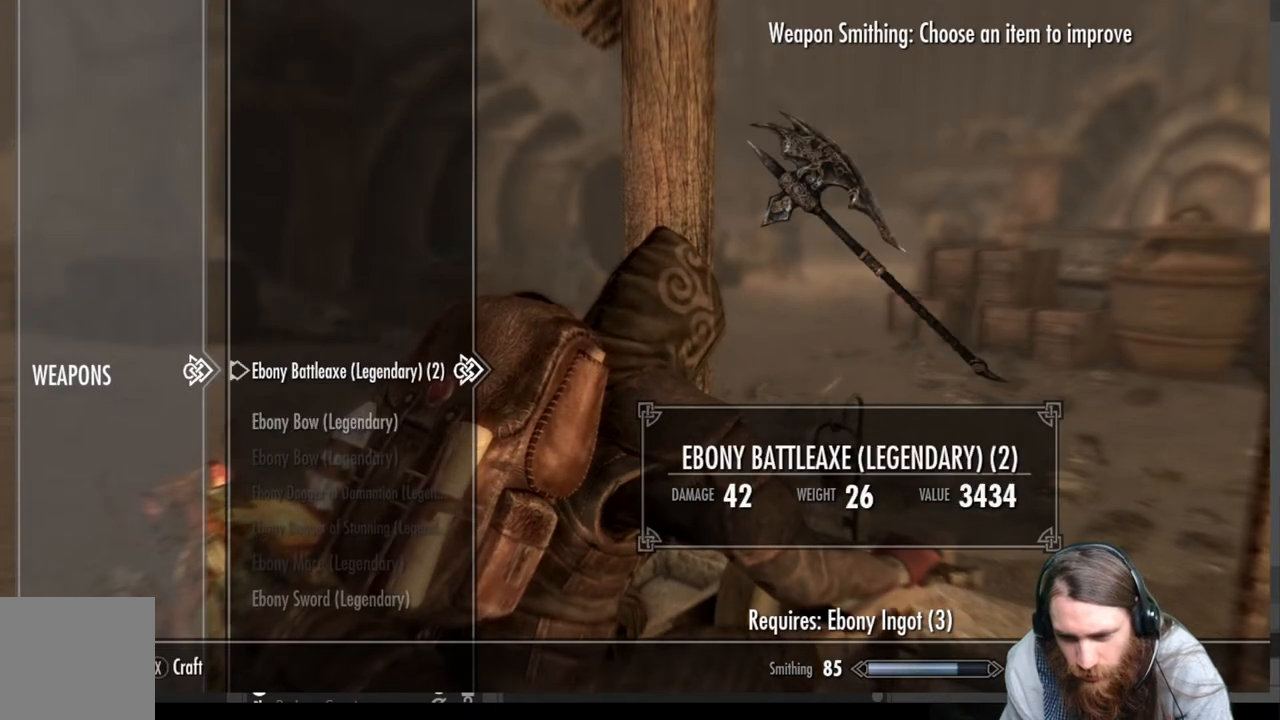
{"buttons": [], "left_stick": "center", "right_stick": "center", "events": [[100, "A", "up"], [317, "X", "down"], [450, "X", "up"]]}
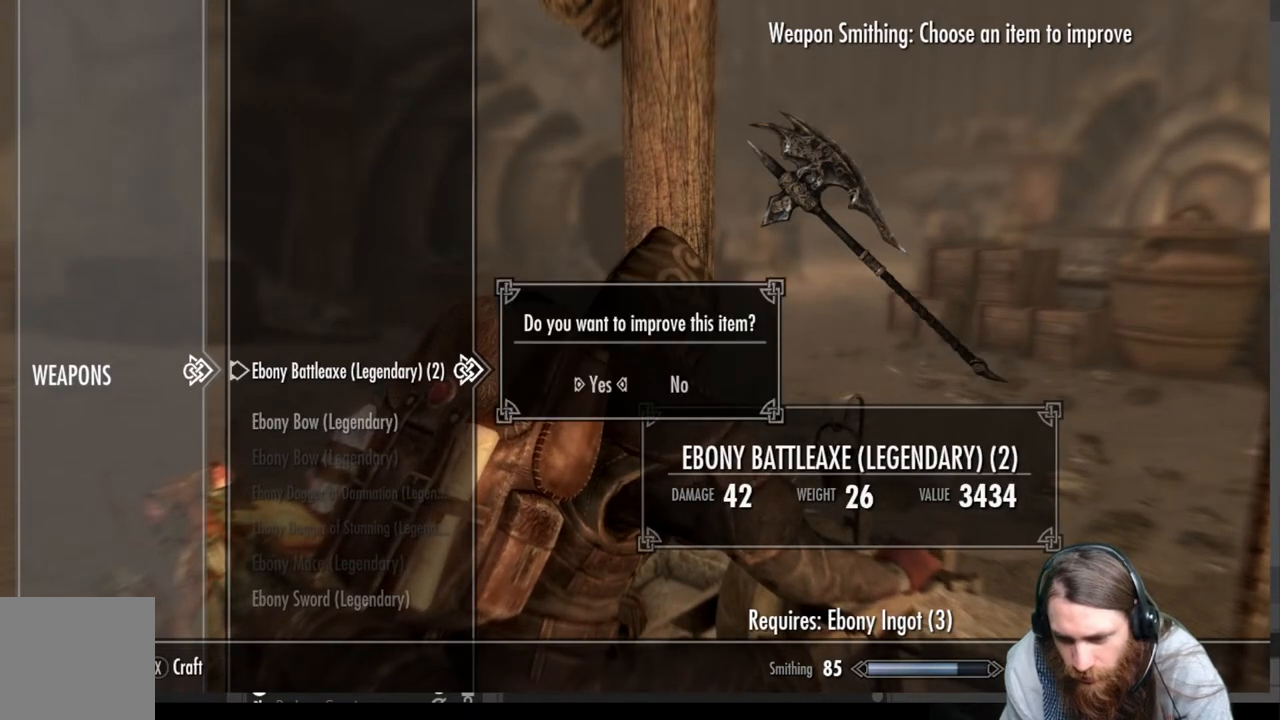
{"buttons": [], "left_stick": "center", "right_stick": "center", "events": [[150, "A", "down"], [317, "A", "up"]]}
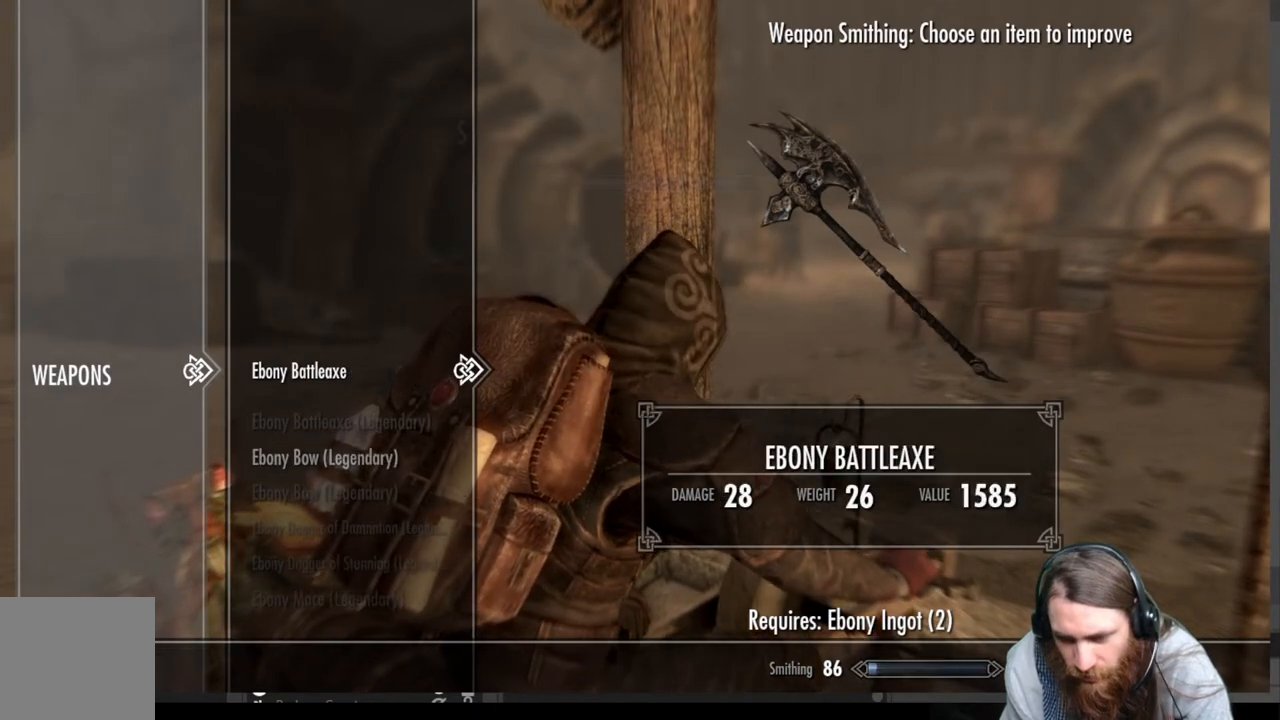
{"buttons": ["A"], "left_stick": "center", "right_stick": "center", "events": [[500, "A", "down"]]}
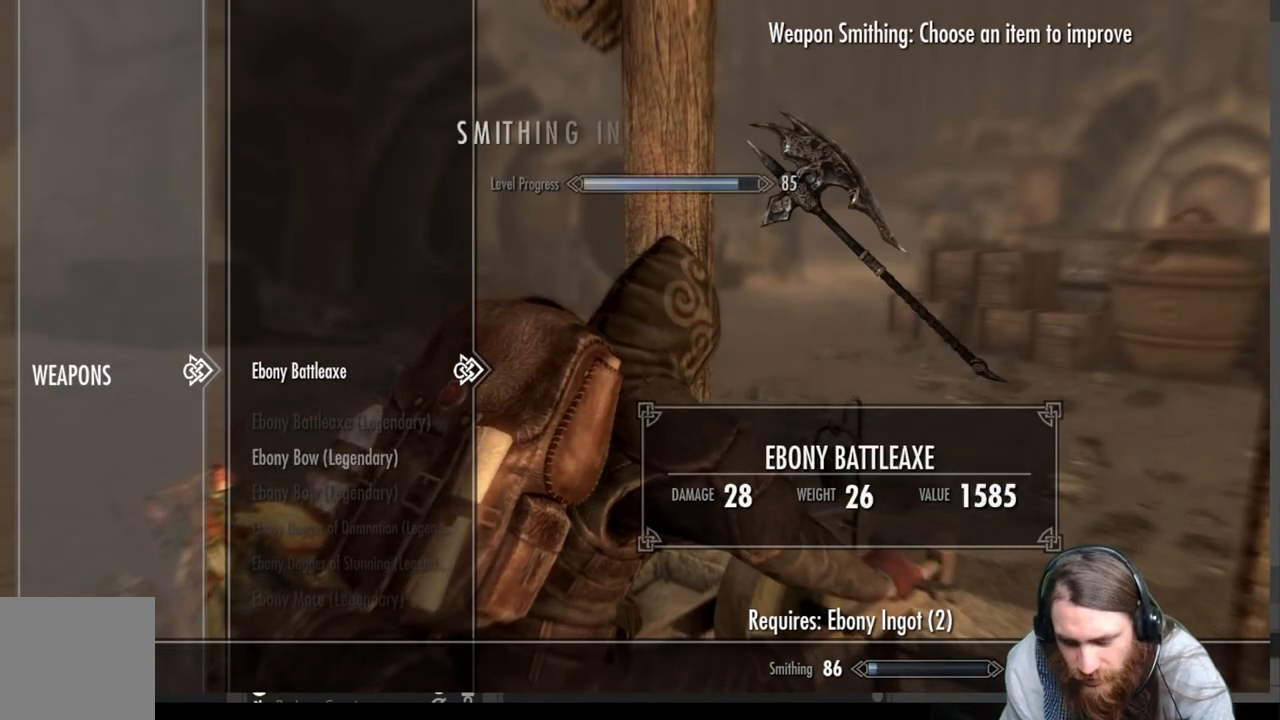
{"buttons": [], "left_stick": "center", "right_stick": "center", "events": [[183, "A", "up"]]}
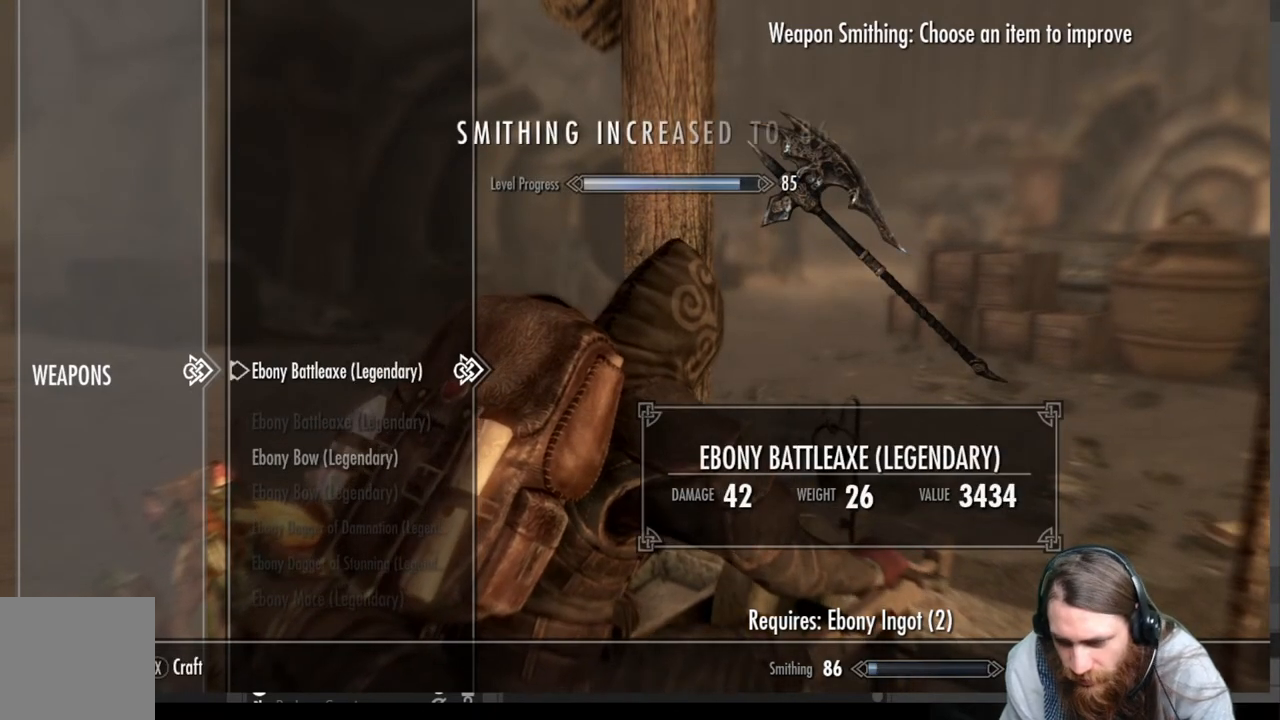
{"buttons": [], "left_stick": "center", "right_stick": "center", "events": [[317, "X", "down"], [500, "X", "up"]]}
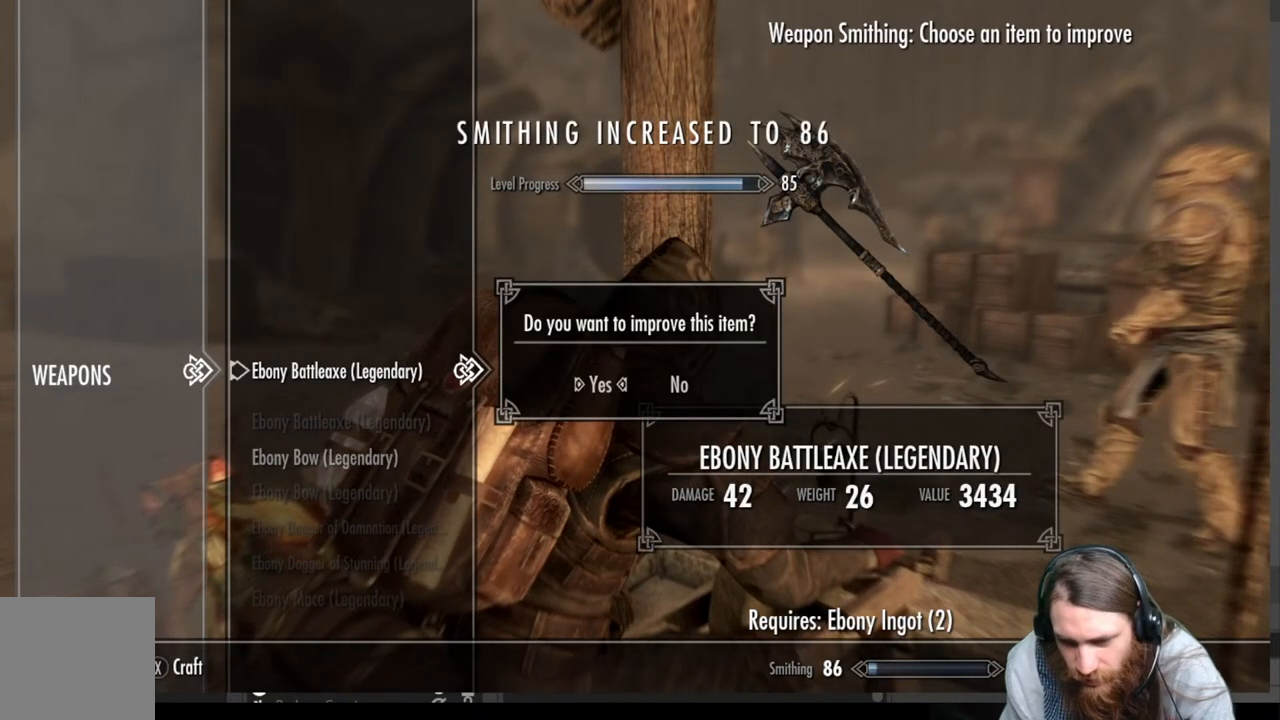
{"buttons": ["A"], "left_stick": "center", "right_stick": "center", "events": [[300, "A", "down"]]}
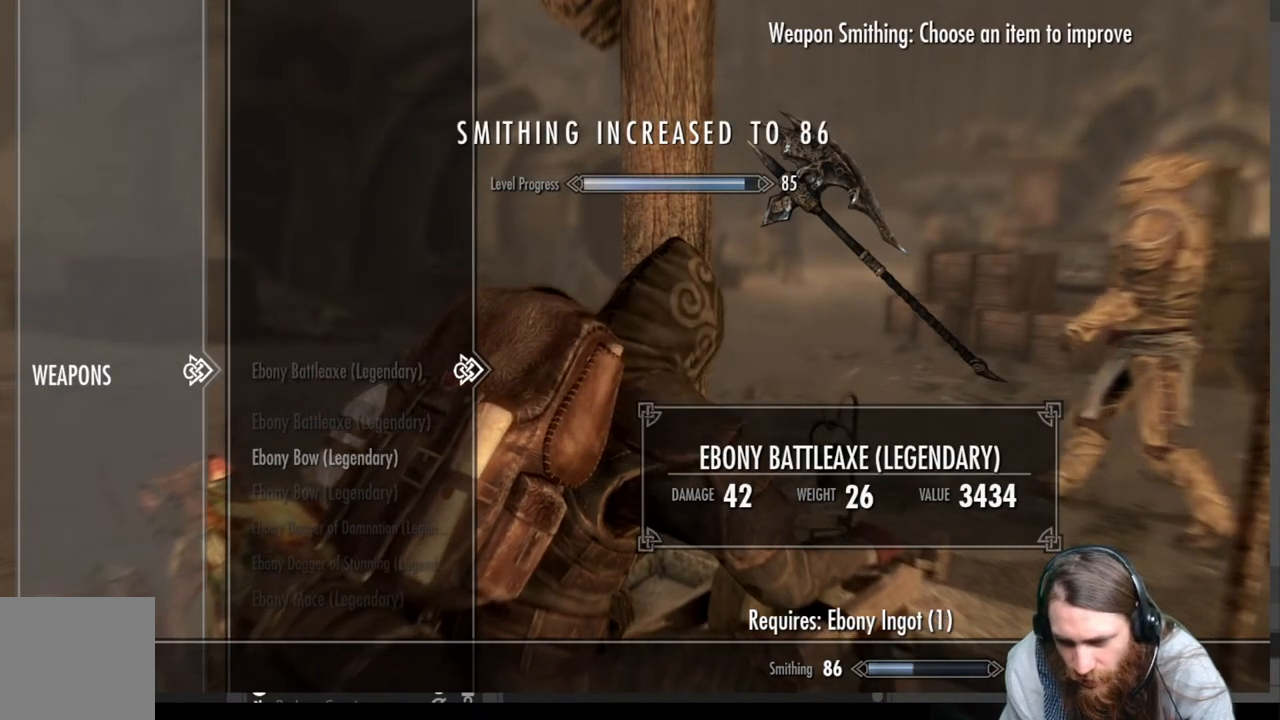
{"buttons": [], "left_stick": "center", "right_stick": "center", "events": [[17, "A", "up"]]}
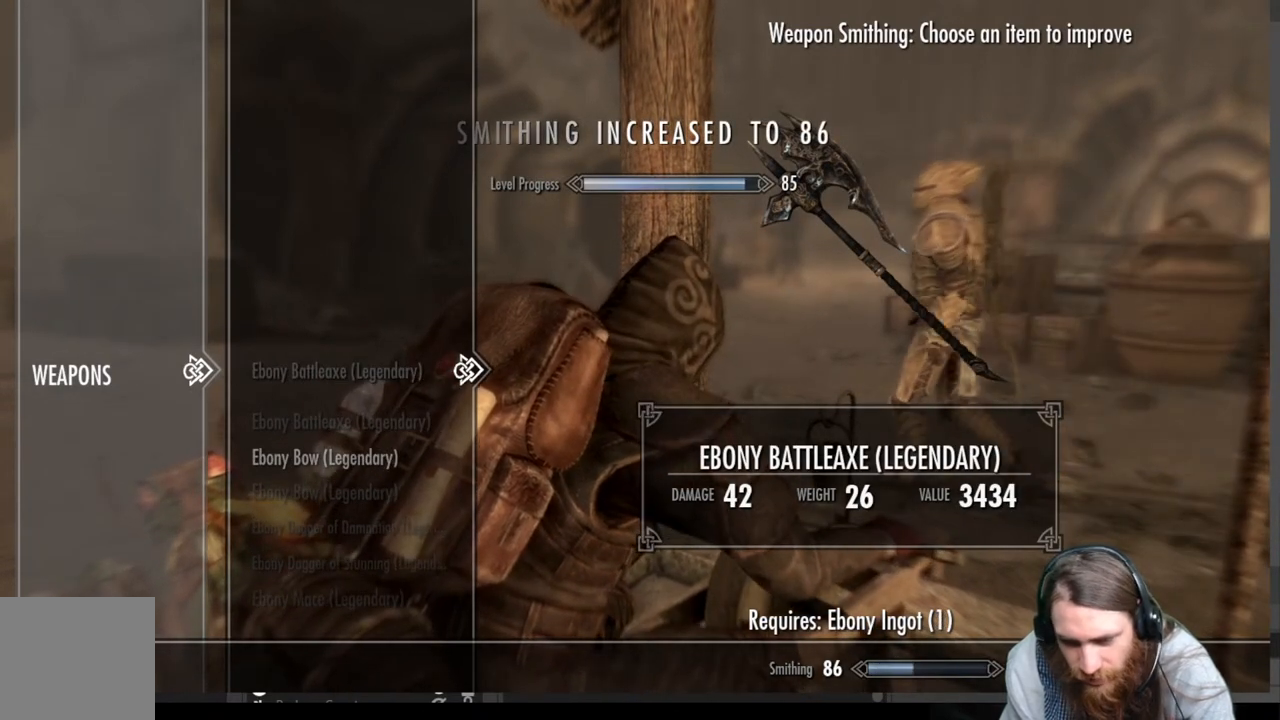
{"buttons": ["DPAD_DOWN"], "left_stick": "center", "right_stick": "center", "events": [[67, "DPAD_DOWN", "down"], [183, "DPAD_DOWN", "up"], [283, "DPAD_DOWN", "down"], [367, "DPAD_DOWN", "up"], [467, "DPAD_DOWN", "down"]]}
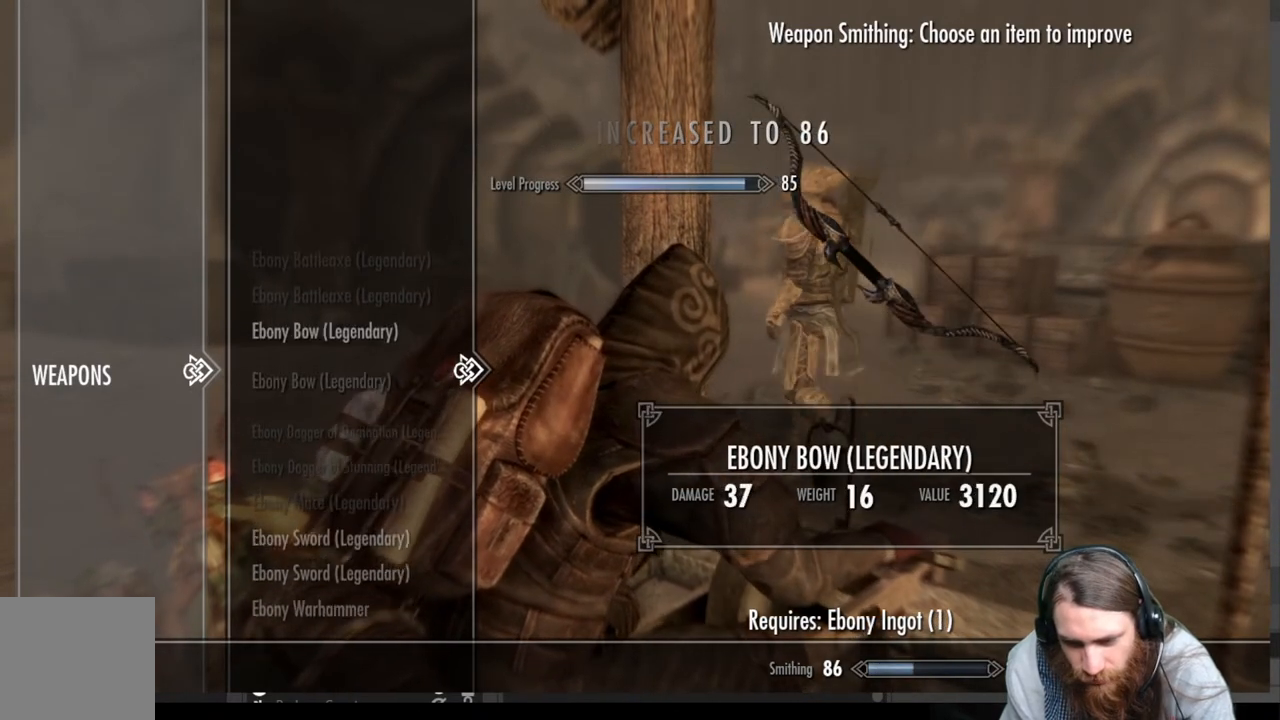
{"buttons": [], "left_stick": "center", "right_stick": "center", "events": [[83, "DPAD_DOWN", "up"], [200, "DPAD_DOWN", "down"], [267, "DPAD_DOWN", "up"], [383, "DPAD_DOWN", "down"], [483, "DPAD_DOWN", "up"]]}
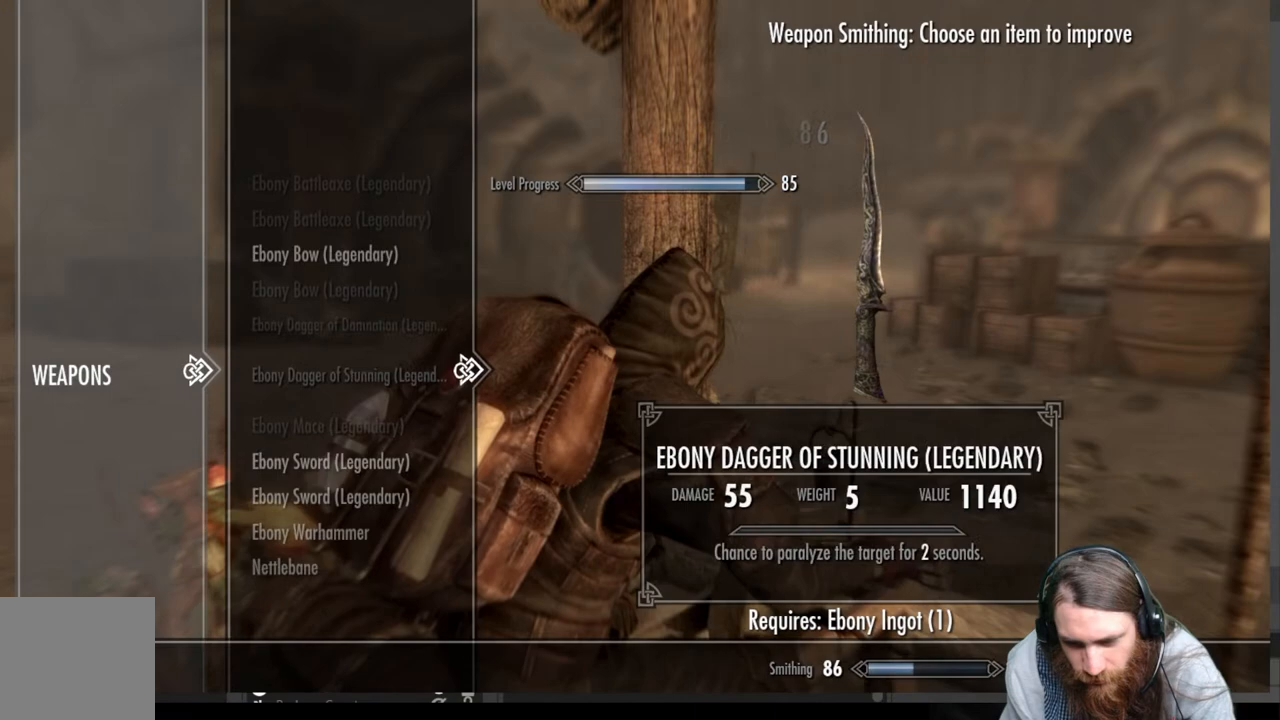
{"buttons": ["DPAD_DOWN"], "left_stick": "center", "right_stick": "center", "events": [[67, "DPAD_DOWN", "down"], [183, "DPAD_DOWN", "up"], [267, "DPAD_DOWN", "down"], [350, "DPAD_DOWN", "up"], [467, "DPAD_DOWN", "down"]]}
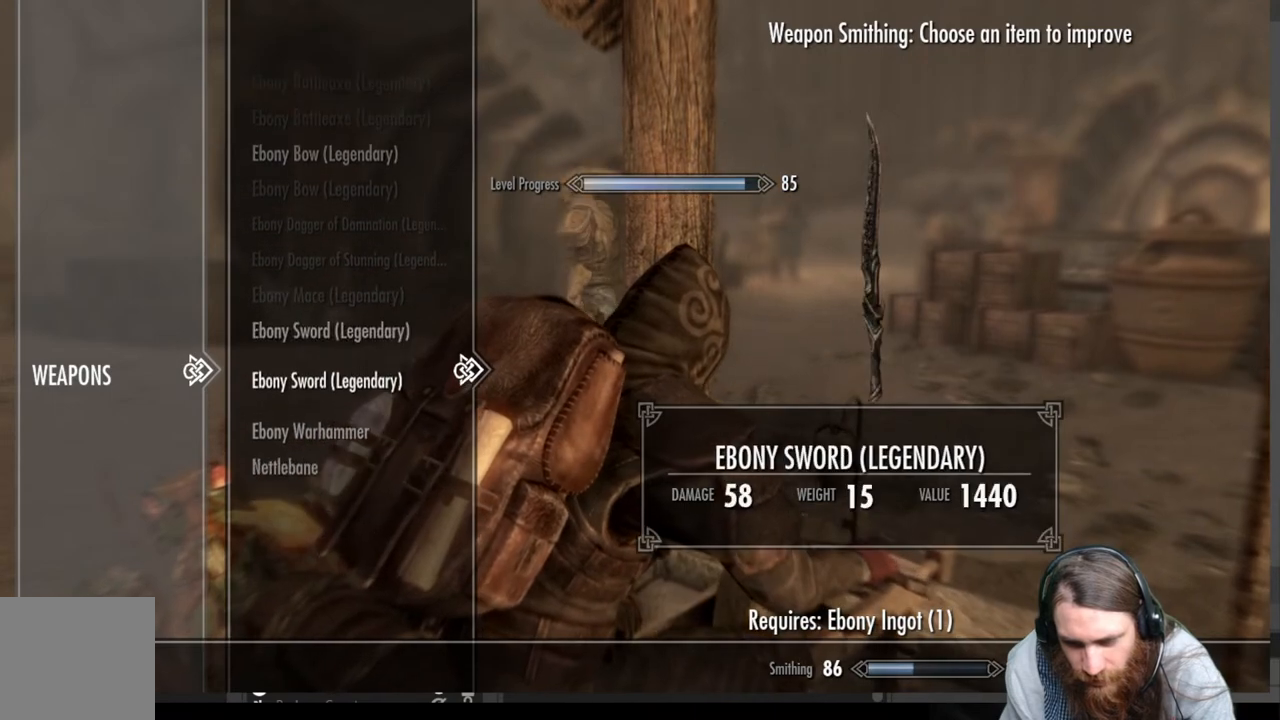
{"buttons": ["A"], "left_stick": "center", "right_stick": "center", "events": [[67, "DPAD_DOWN", "up"], [150, "DPAD_DOWN", "down"], [267, "DPAD_DOWN", "up"], [450, "A", "down"]]}
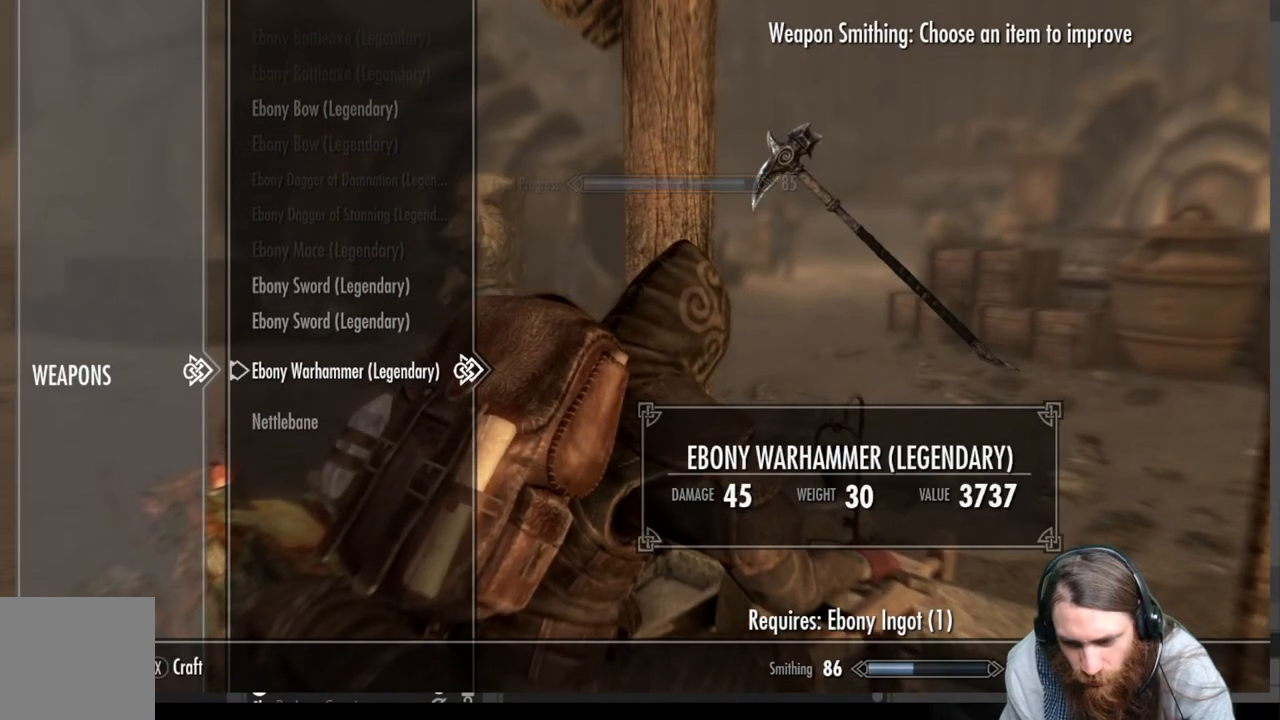
{"buttons": [], "left_stick": "center", "right_stick": "center", "events": [[100, "A", "up"], [183, "X", "down"], [383, "X", "up"]]}
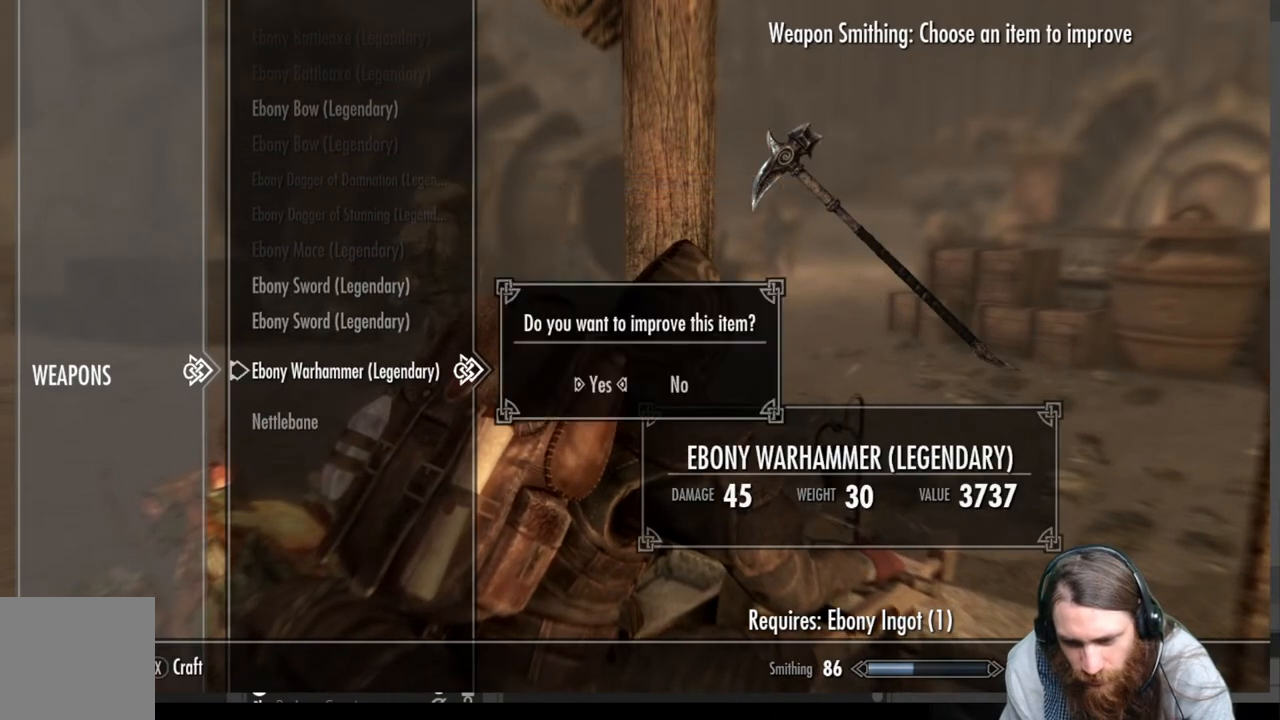
{"buttons": ["A"], "left_stick": "center", "right_stick": "center", "events": [[300, "A", "down"]]}
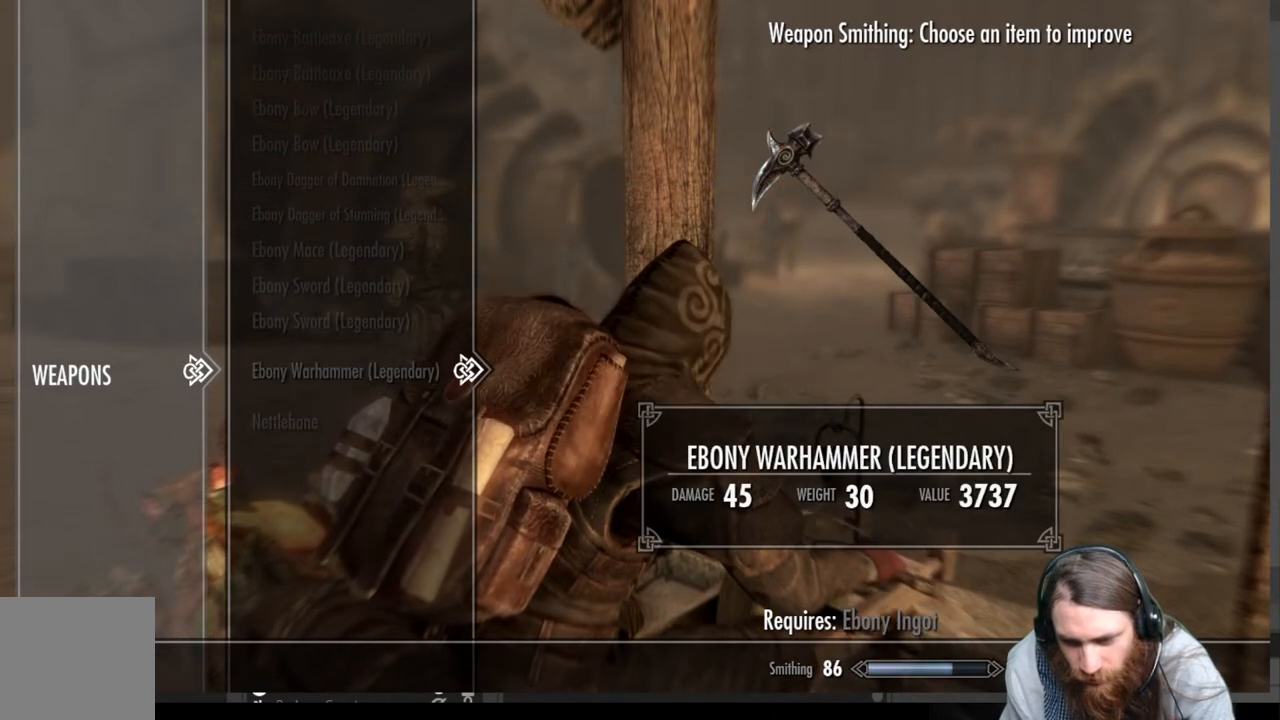
{"buttons": [], "left_stick": "center", "right_stick": "center", "events": [[17, "A", "up"]]}
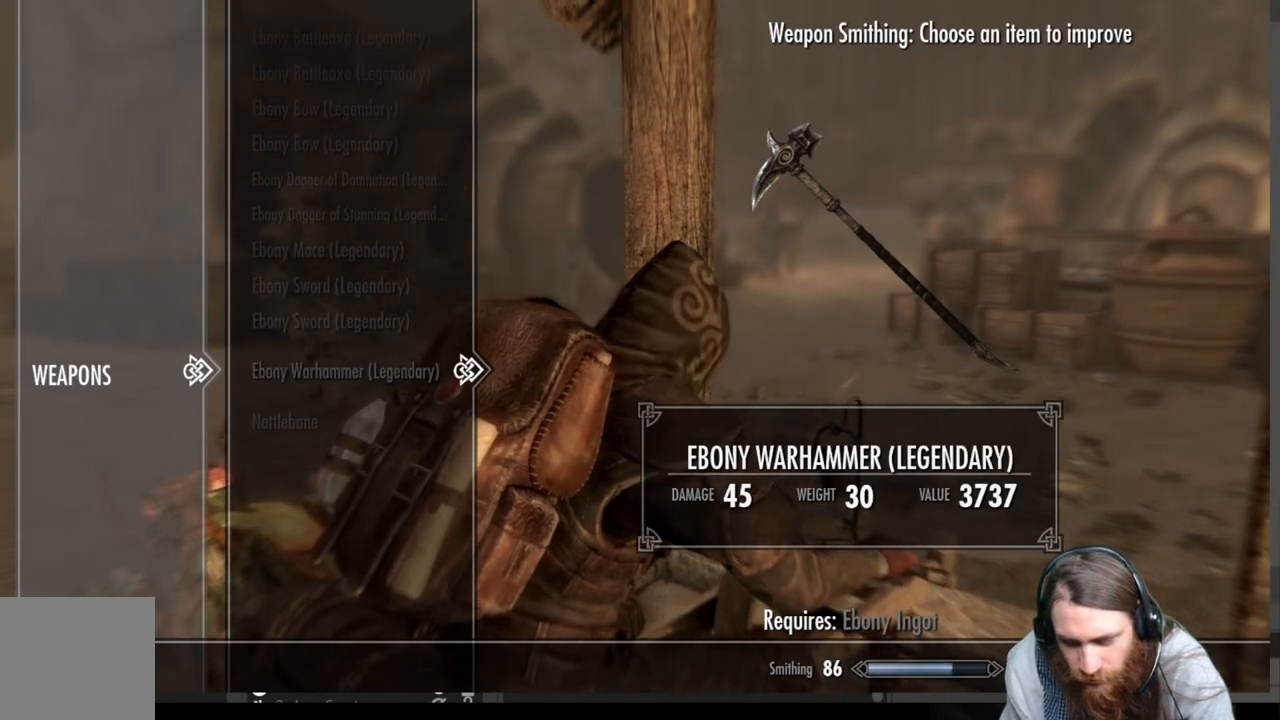
{"buttons": [], "left_stick": "center", "right_stick": "center", "events": []}
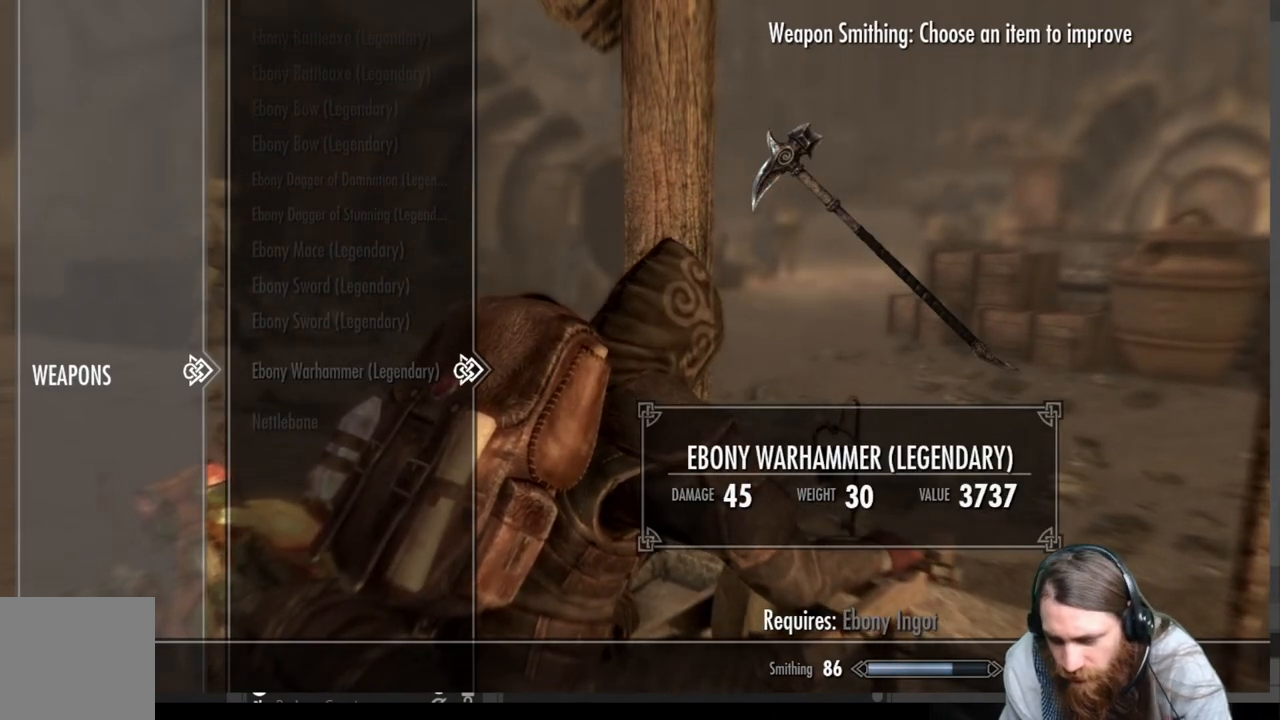
{"buttons": [], "left_stick": "center", "right_stick": "center", "events": [[83, "B", "down"], [200, "B", "up"]]}
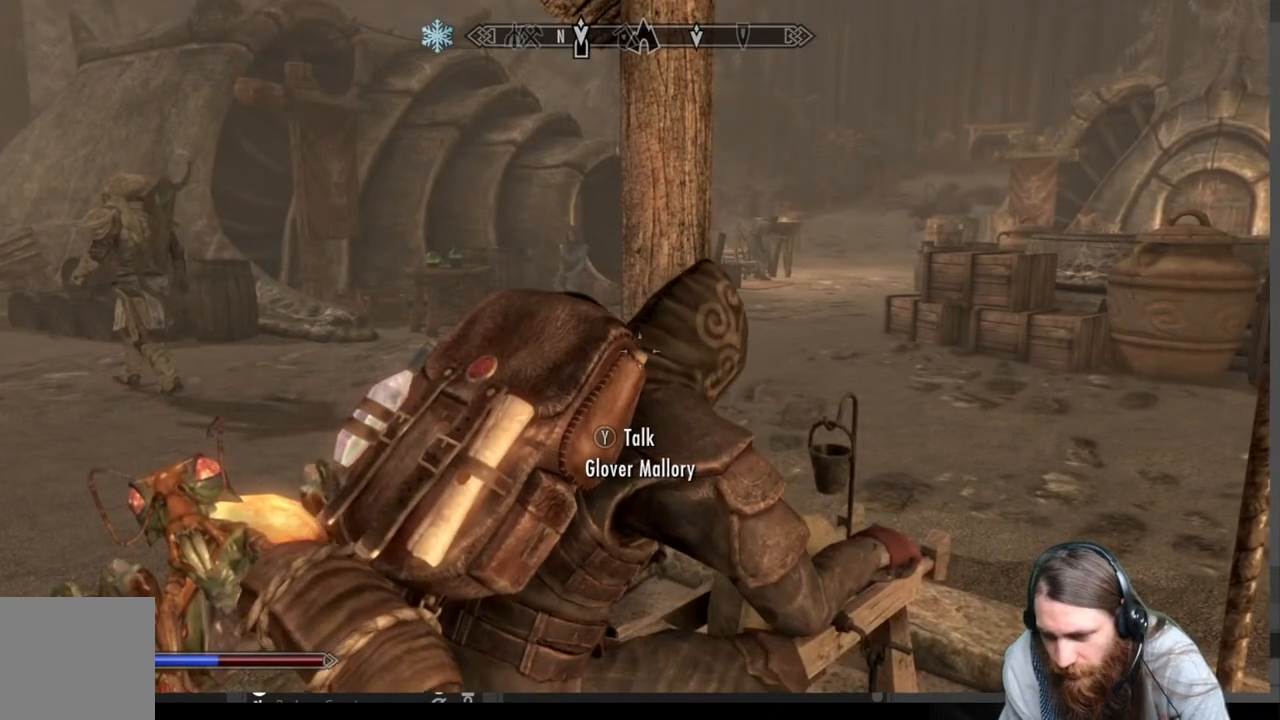
{"buttons": [], "left_stick": "center", "right_stick": "right", "events": [[133, "right_stick", "right"]]}
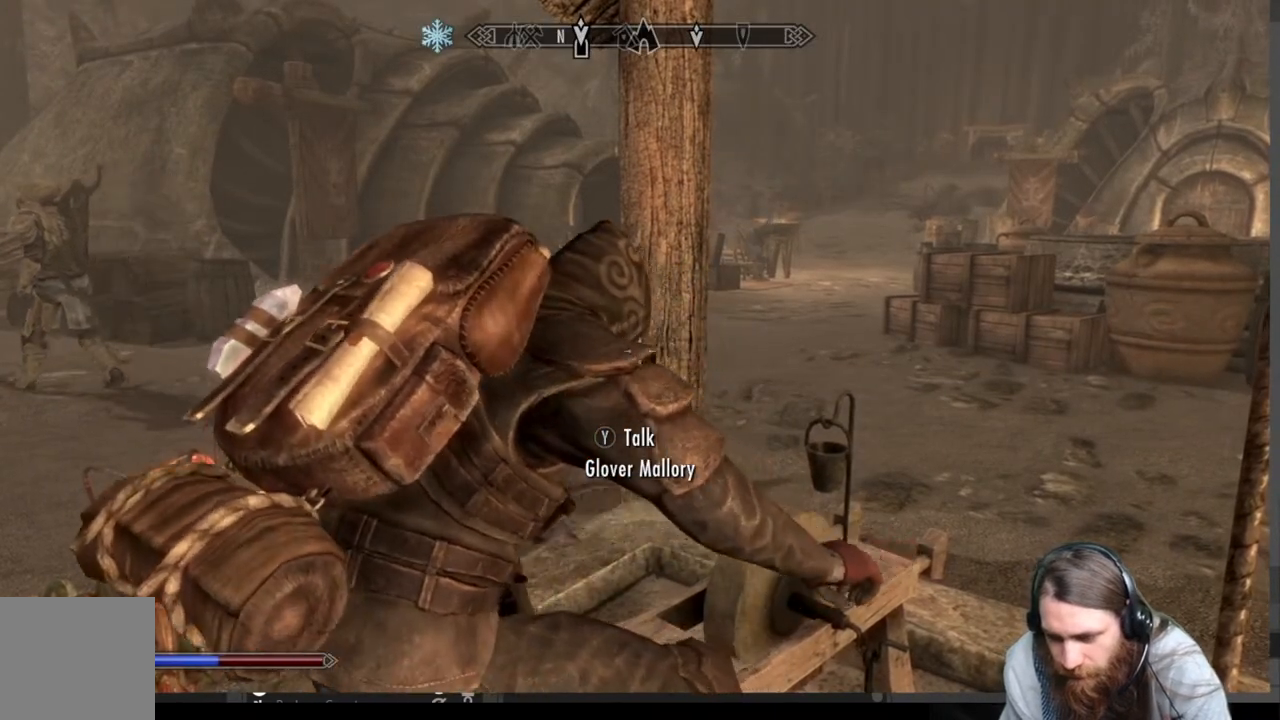
{"buttons": [], "left_stick": "center", "right_stick": "right", "events": []}
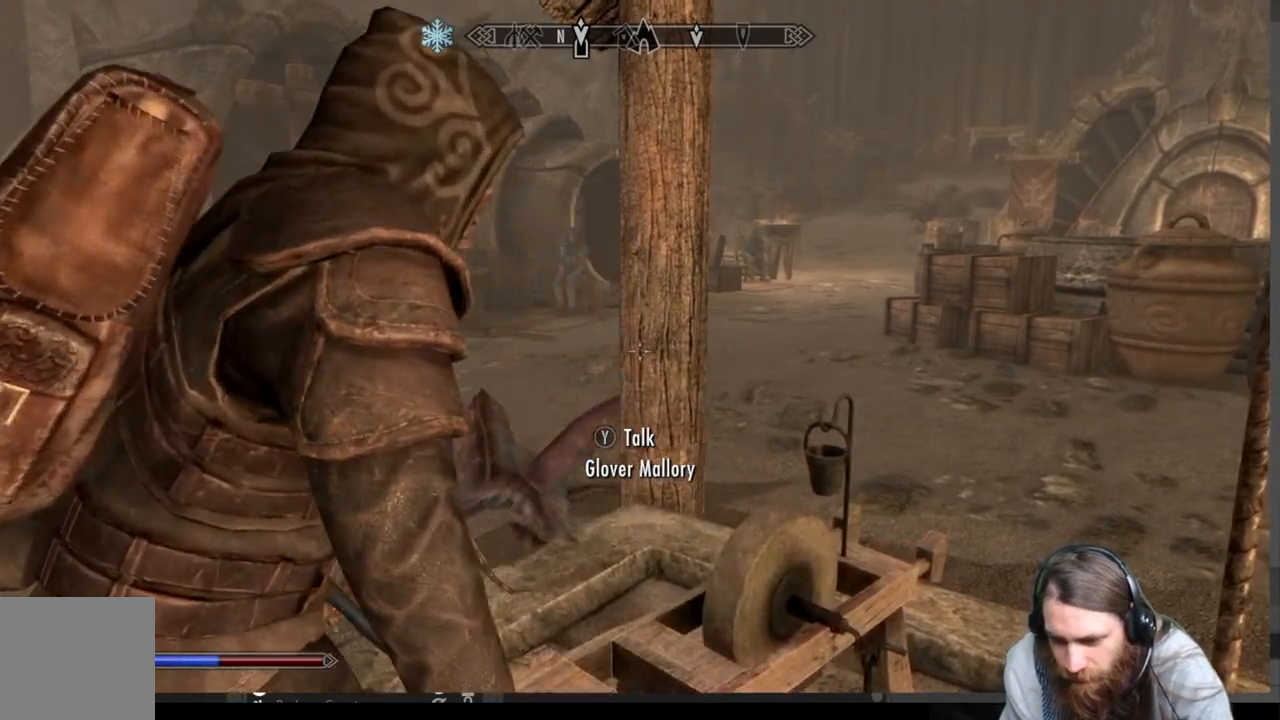
{"buttons": [], "left_stick": "center", "right_stick": "right", "events": []}
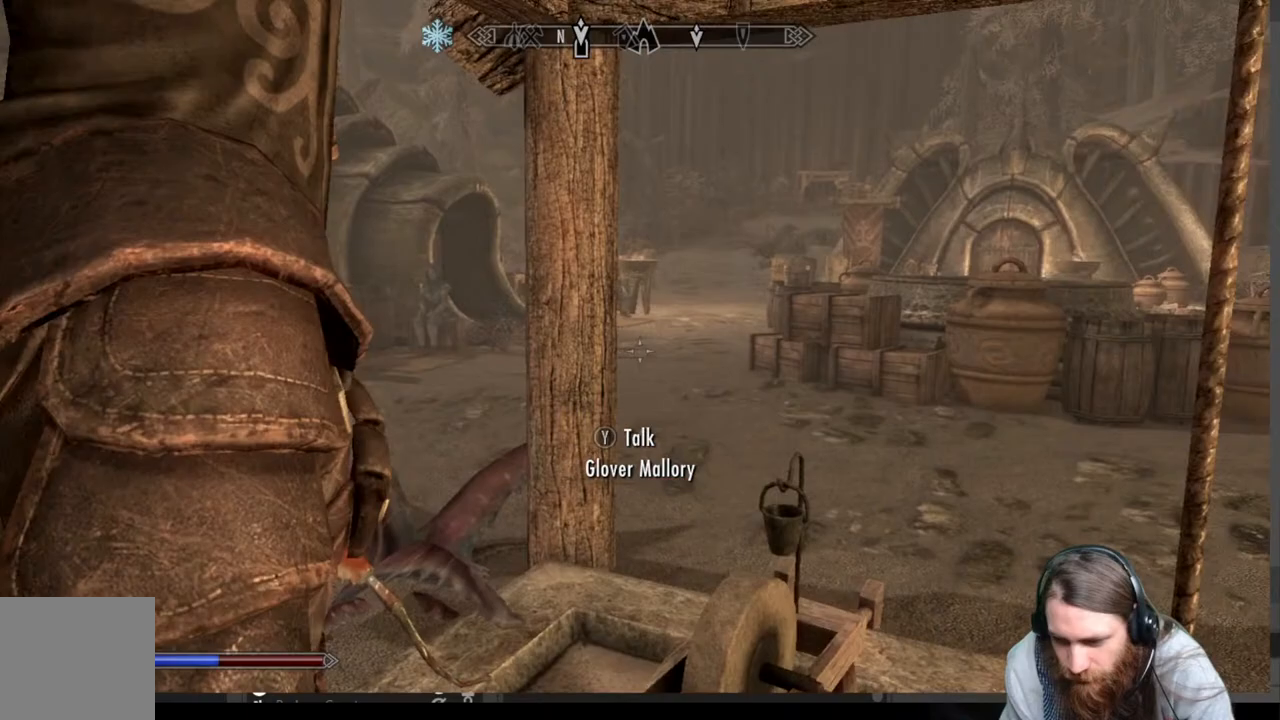
{"buttons": [], "left_stick": "center", "right_stick": "right", "events": []}
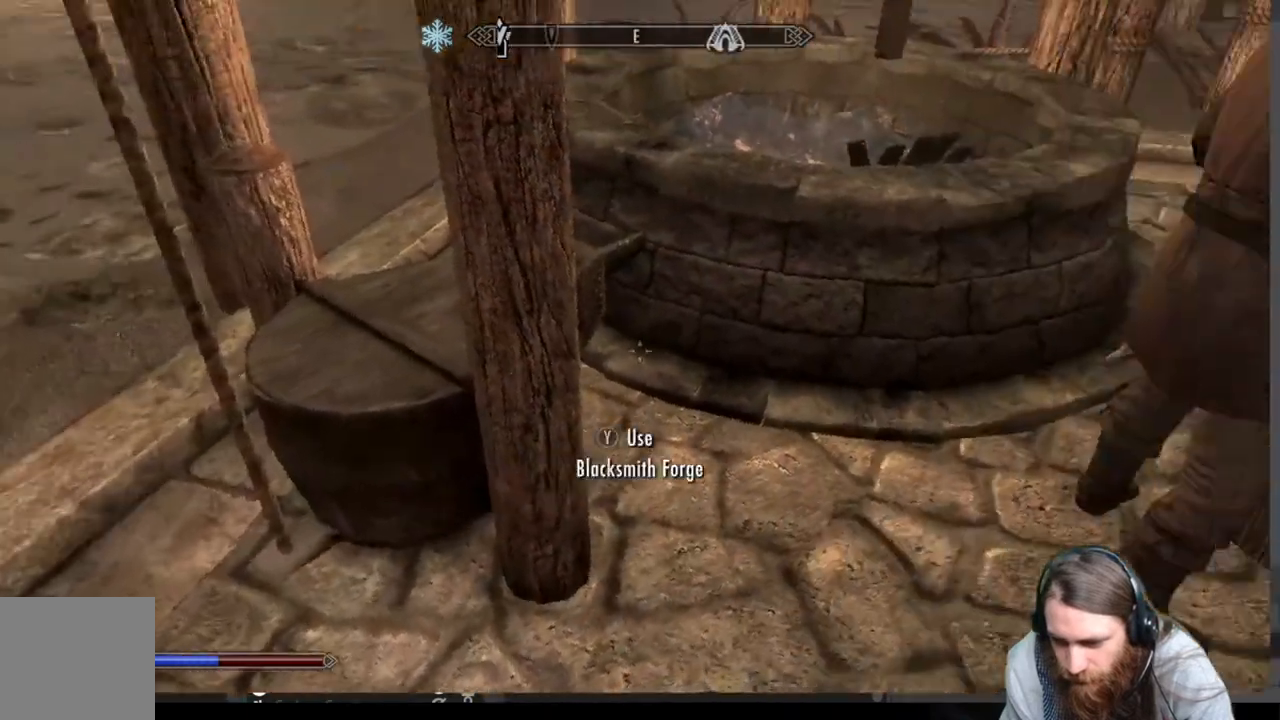
{"buttons": [], "left_stick": "center", "right_stick": "center", "events": [[433, "right_stick", "center"]]}
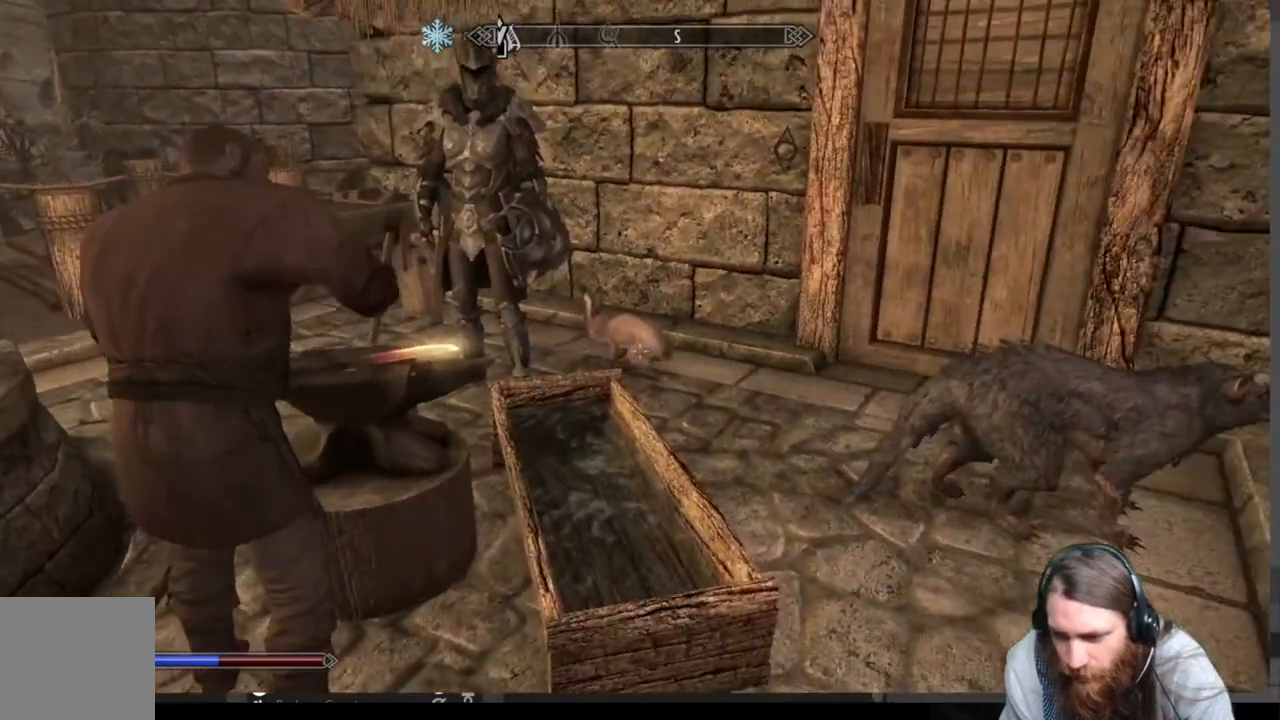
{"buttons": [], "left_stick": "up-right", "right_stick": "left", "events": [[67, "right_stick", "up-left"], [217, "left_stick", "up-right"], [233, "right_stick", "center"], [450, "right_stick", "left"]]}
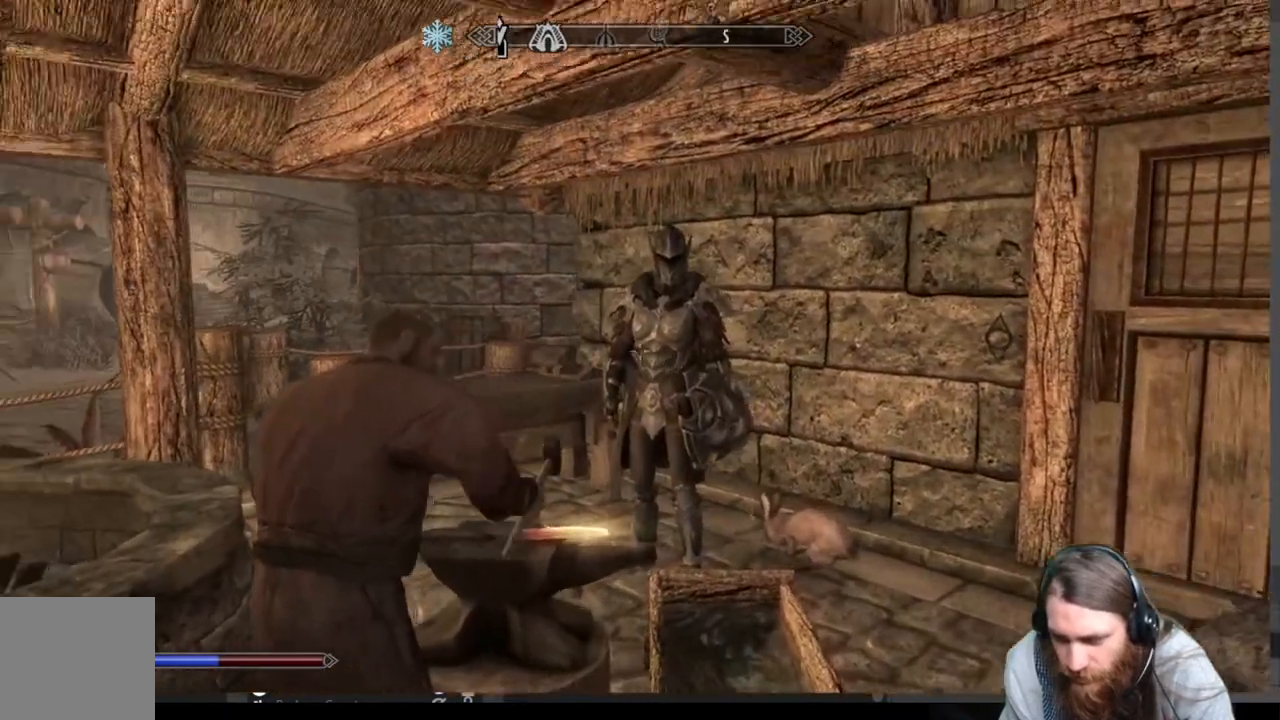
{"buttons": [], "left_stick": "up-right", "right_stick": "center", "events": [[33, "right_stick", "center"], [383, "right_stick", "down"], [483, "right_stick", "center"]]}